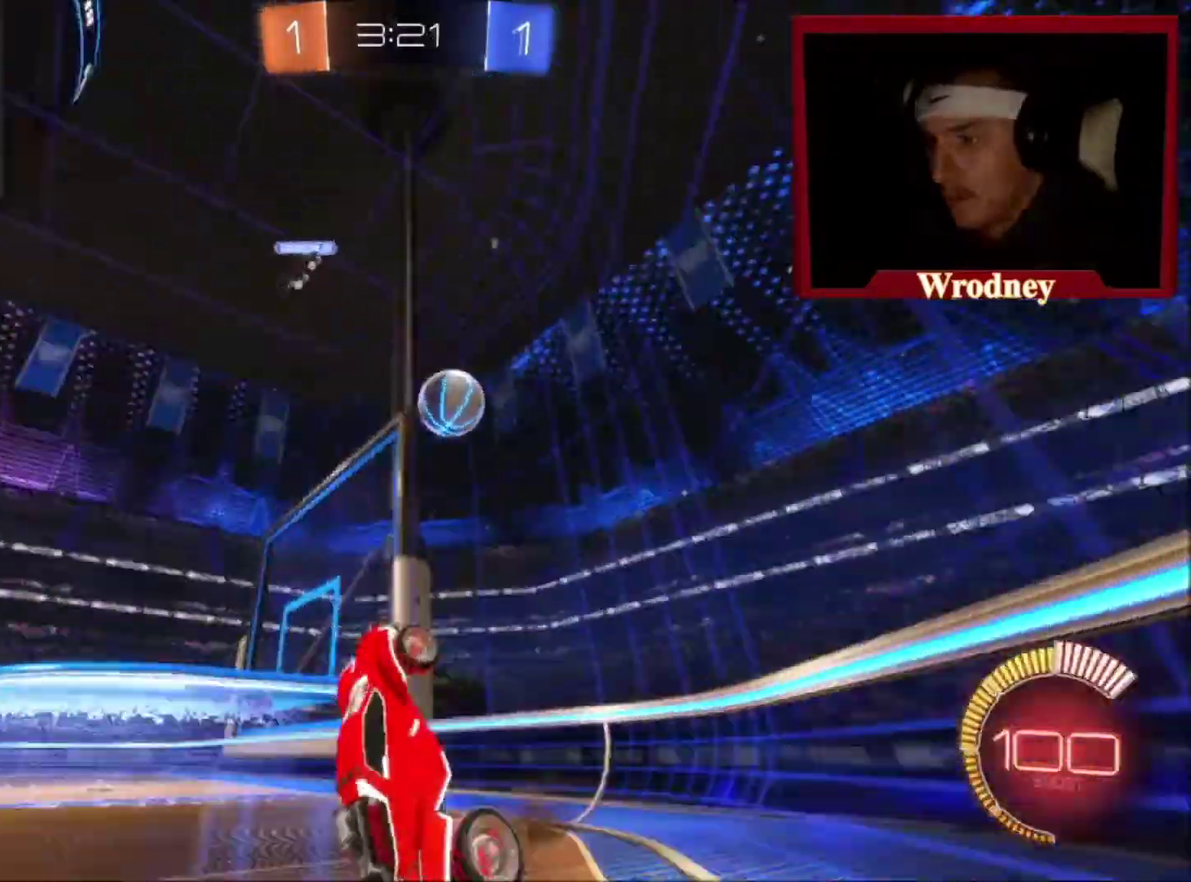
Gameplay with a controller (Xbox layout); each line is a JSON object with the inputs held at the frame after it. "events" lists button and stick changes between this image and that frame as [ms after this image, input, new state], when the widget could be followed in between. Not read: R2.
{"buttons": [], "left_stick": "up", "right_stick": "center", "events": [[367, "L1", "up"]]}
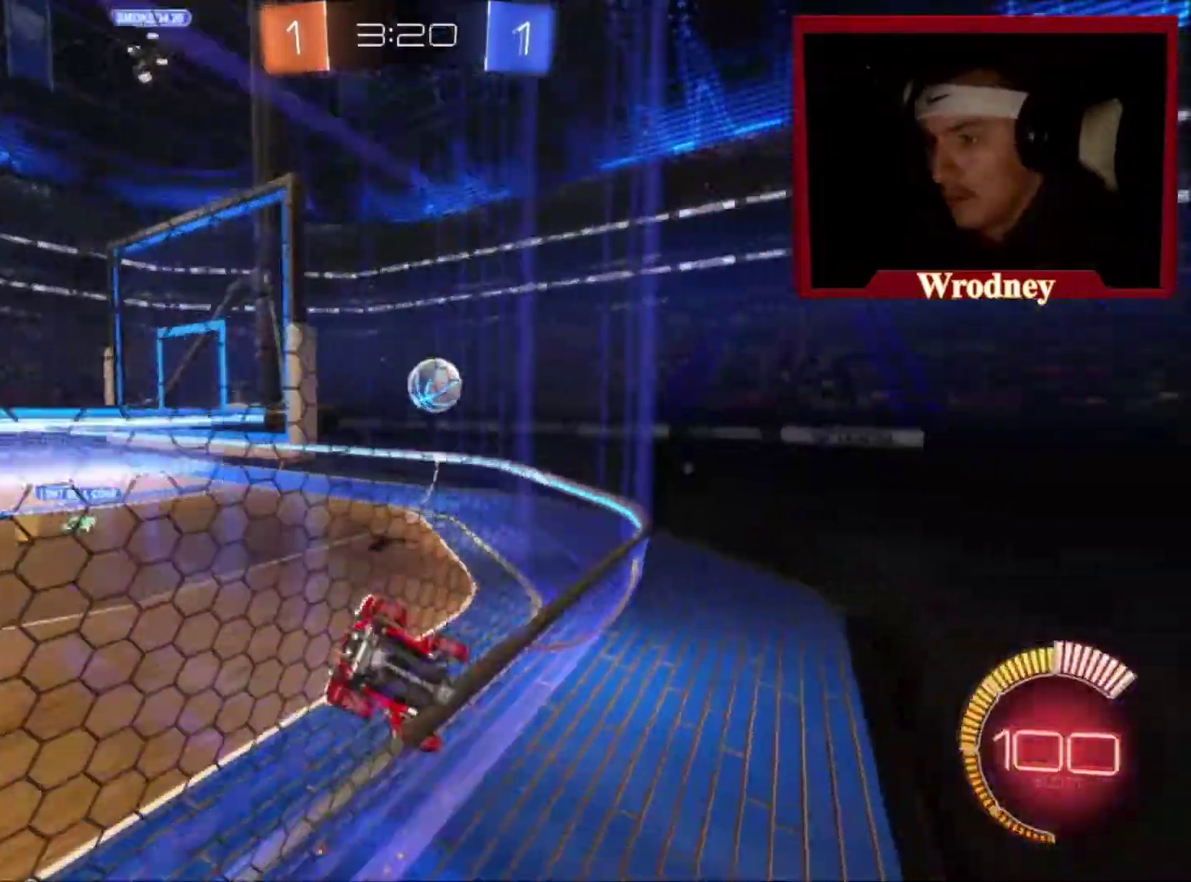
{"buttons": ["B"], "left_stick": "right", "right_stick": "center", "events": [[166, "left_stick", "right"], [300, "B", "down"], [433, "B", "up"], [500, "B", "down"]]}
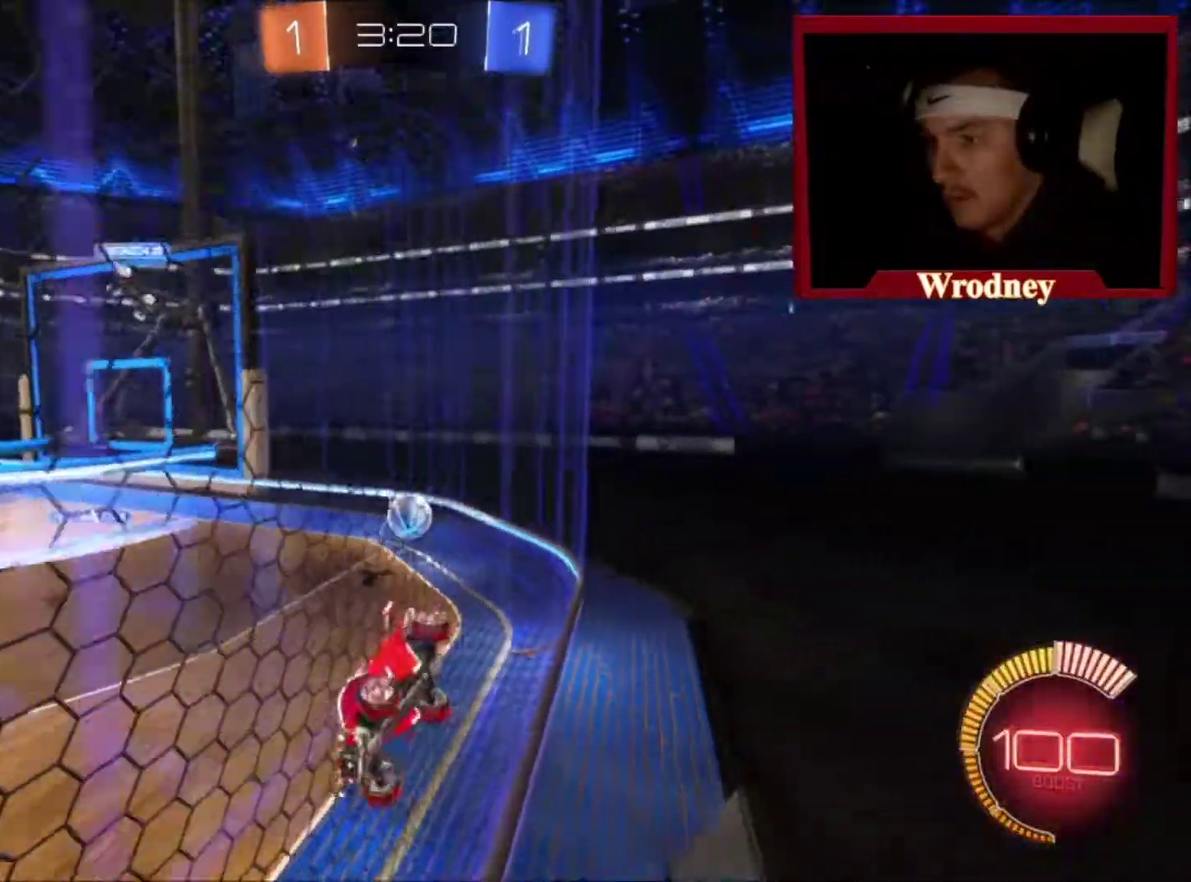
{"buttons": ["X"], "left_stick": "right", "right_stick": "center", "events": [[133, "B", "up"], [434, "X", "down"]]}
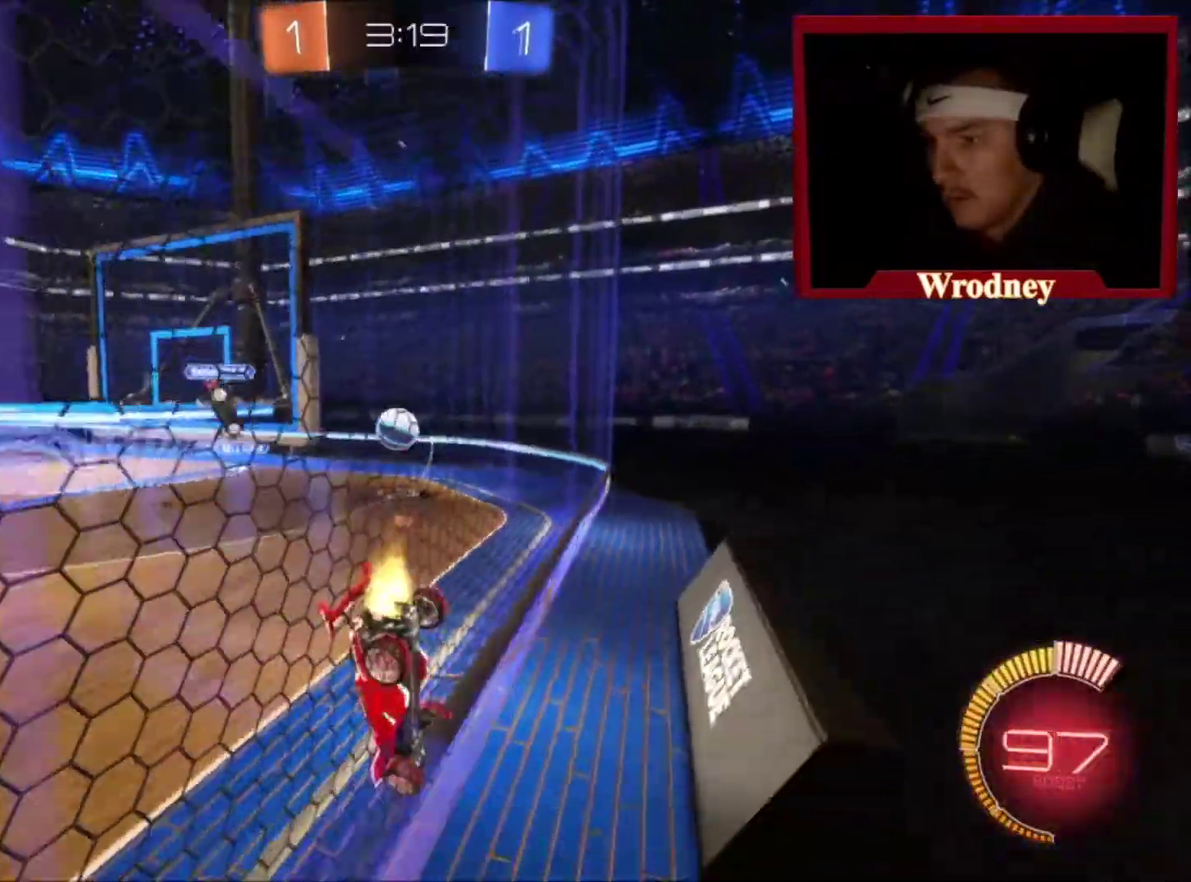
{"buttons": ["X"], "left_stick": "center", "right_stick": "center", "events": [[300, "left_stick", "center"]]}
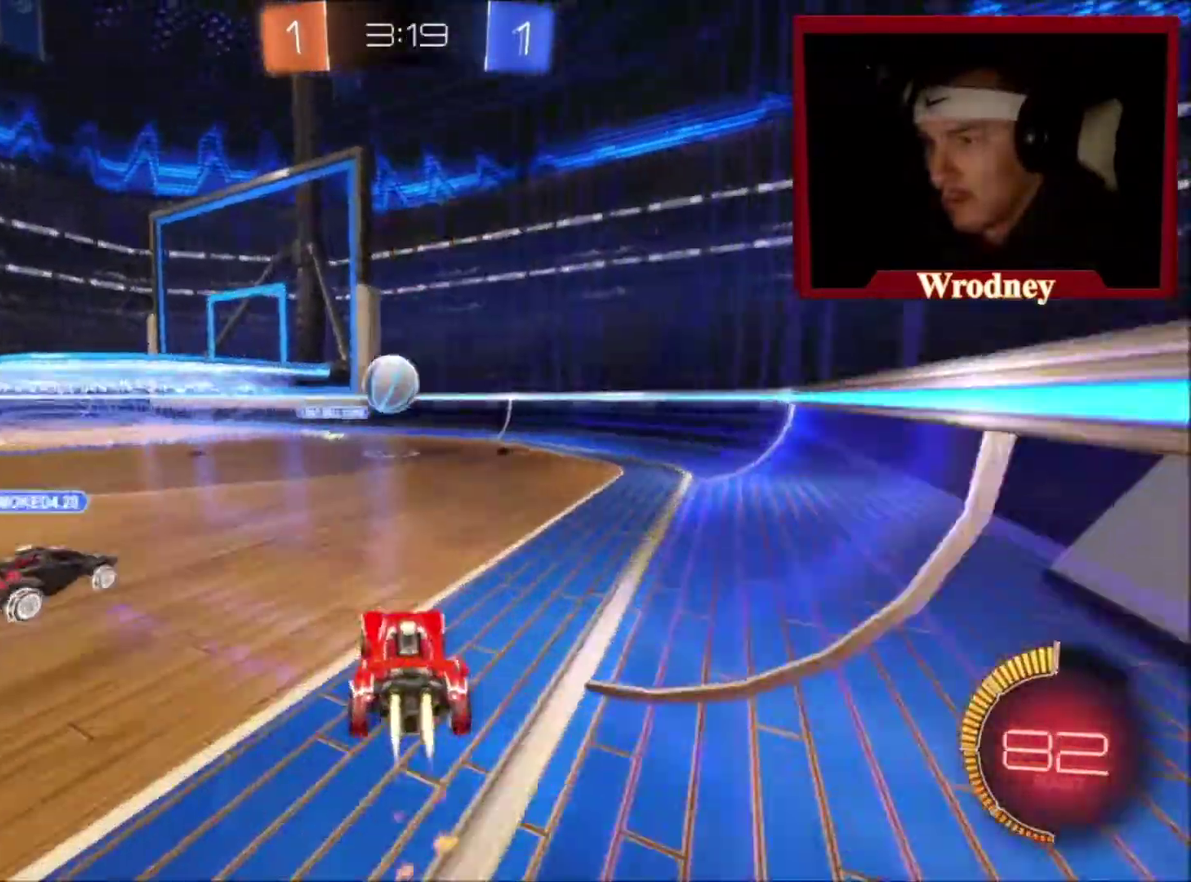
{"buttons": ["L1"], "left_stick": "up", "right_stick": "center", "events": [[100, "left_stick", "up-left"], [300, "A", "down"], [300, "left_stick", "left"], [400, "X", "up"], [434, "A", "up"], [434, "L1", "down"], [434, "left_stick", "up"]]}
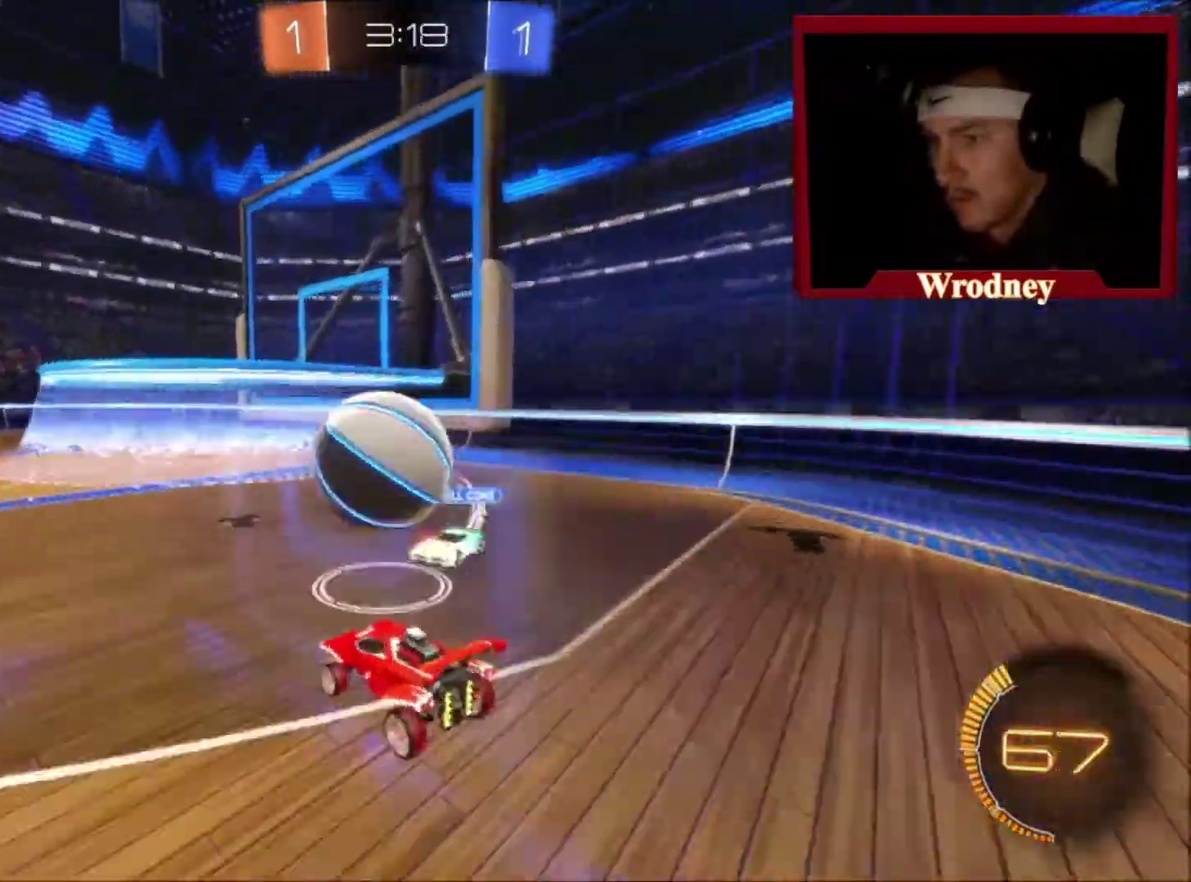
{"buttons": [], "left_stick": "up", "right_stick": "center", "events": [[33, "A", "down"], [166, "A", "up"], [166, "left_stick", "up-right"], [467, "L1", "up"], [500, "left_stick", "up"]]}
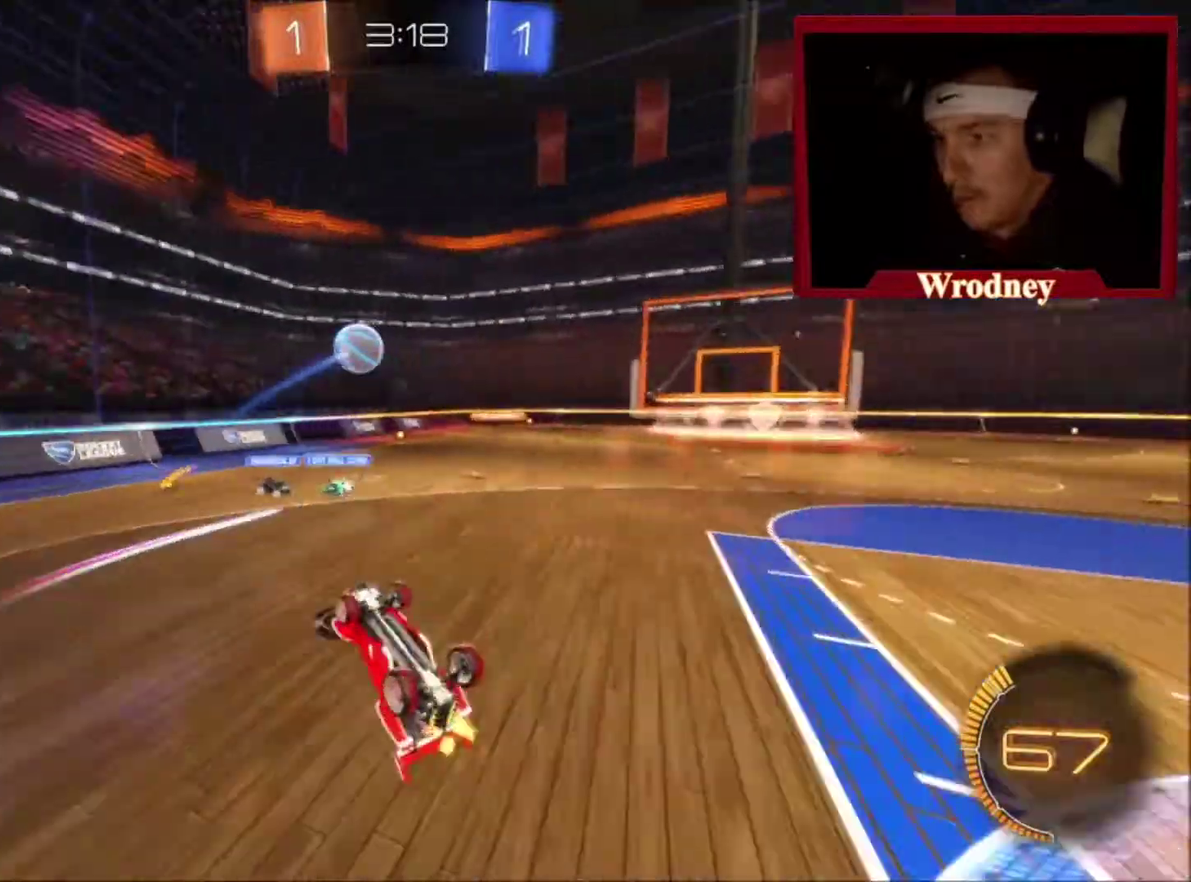
{"buttons": [], "left_stick": "up-left", "right_stick": "center", "events": [[334, "left_stick", "center"], [501, "left_stick", "up-left"]]}
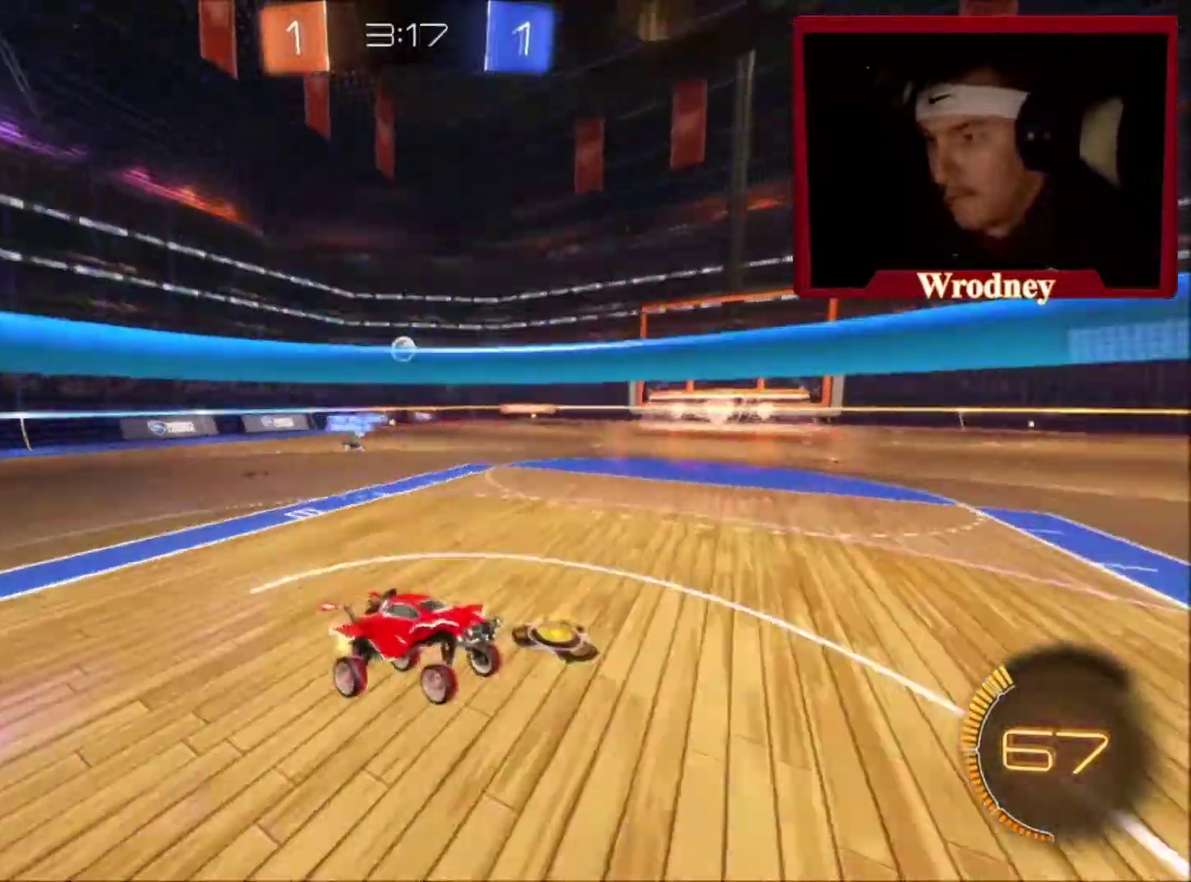
{"buttons": [], "left_stick": "up-left", "right_stick": "center", "events": []}
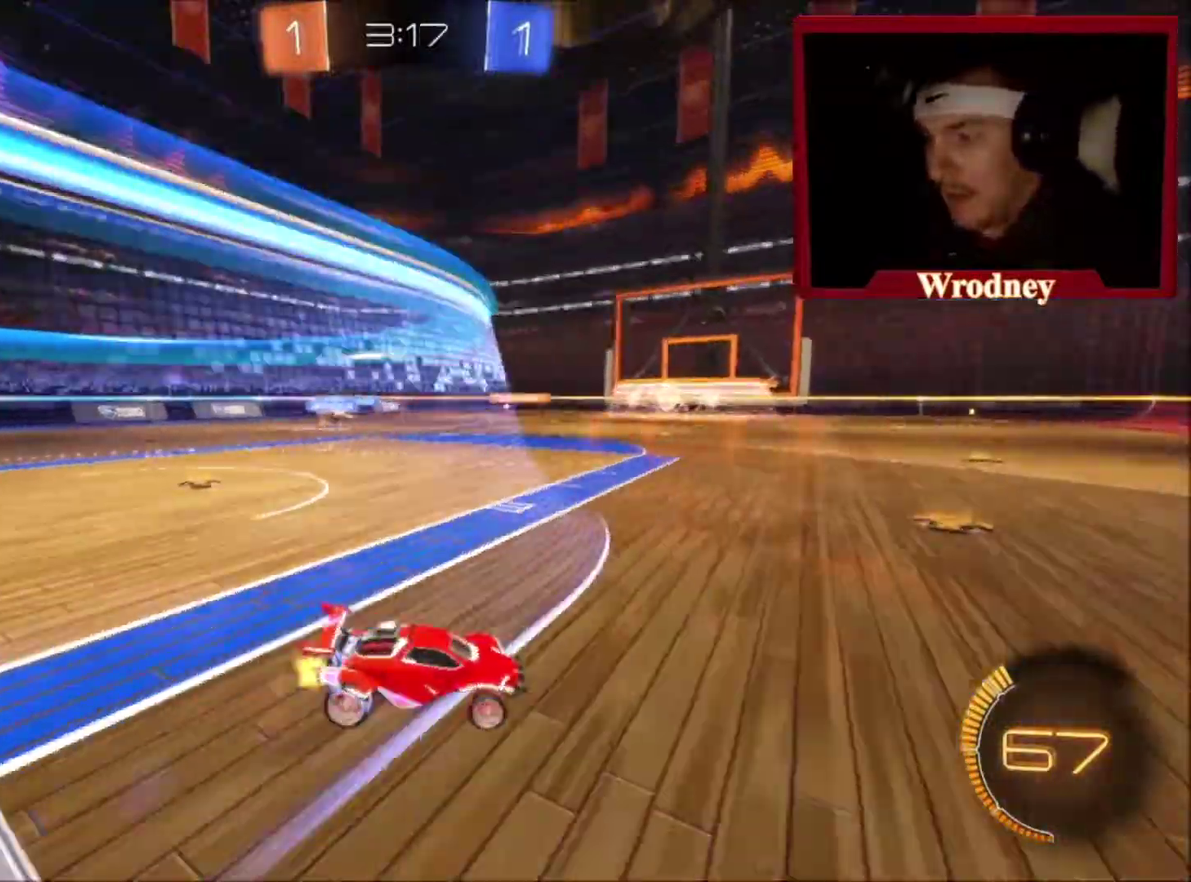
{"buttons": ["A"], "left_stick": "up-left", "right_stick": "center", "events": [[67, "Y", "down"], [134, "X", "down"], [234, "Y", "up"], [367, "X", "up"], [501, "A", "down"]]}
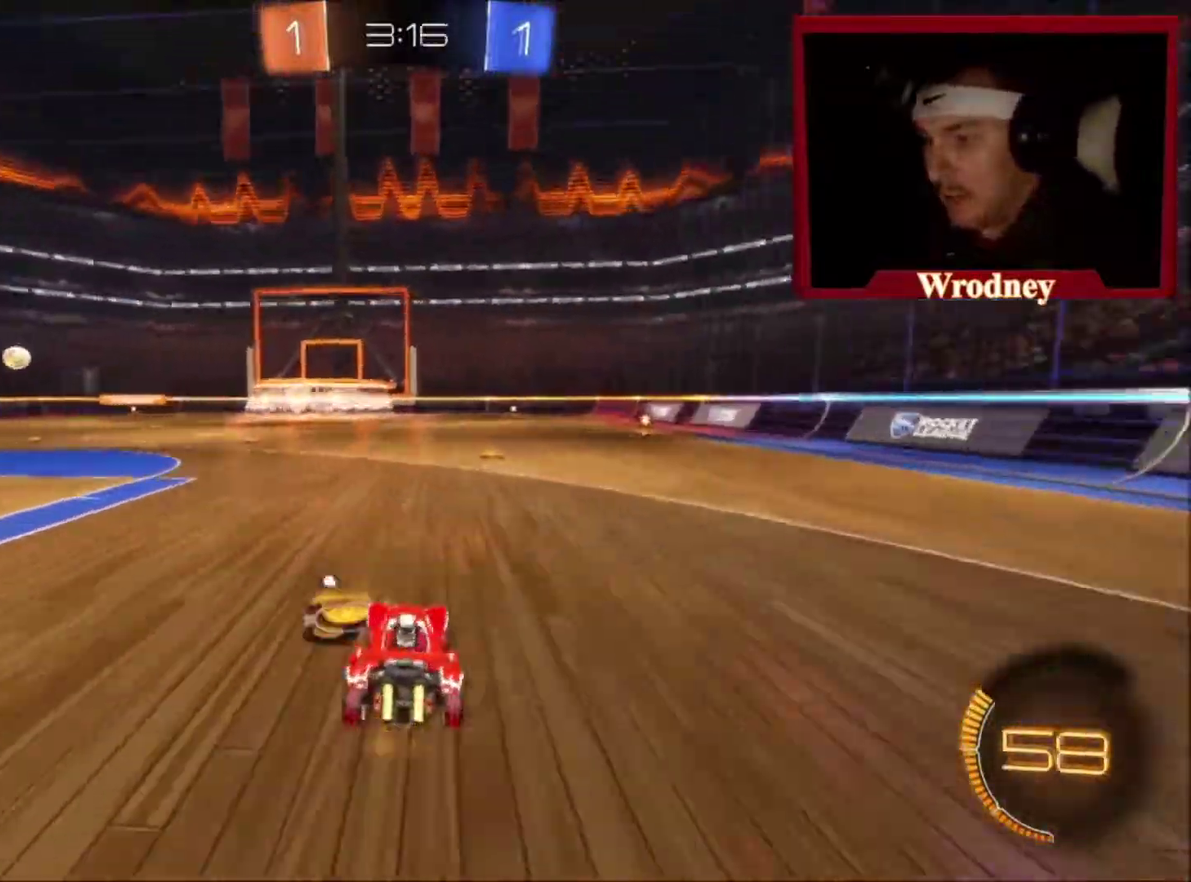
{"buttons": [], "left_stick": "center", "right_stick": "center", "events": [[33, "L1", "down"], [33, "left_stick", "up"], [66, "A", "up"], [133, "A", "down"], [133, "L1", "up"], [166, "left_stick", "up-right"], [200, "A", "up"], [266, "Y", "down"], [266, "left_stick", "right"], [367, "left_stick", "center"], [400, "Y", "up"]]}
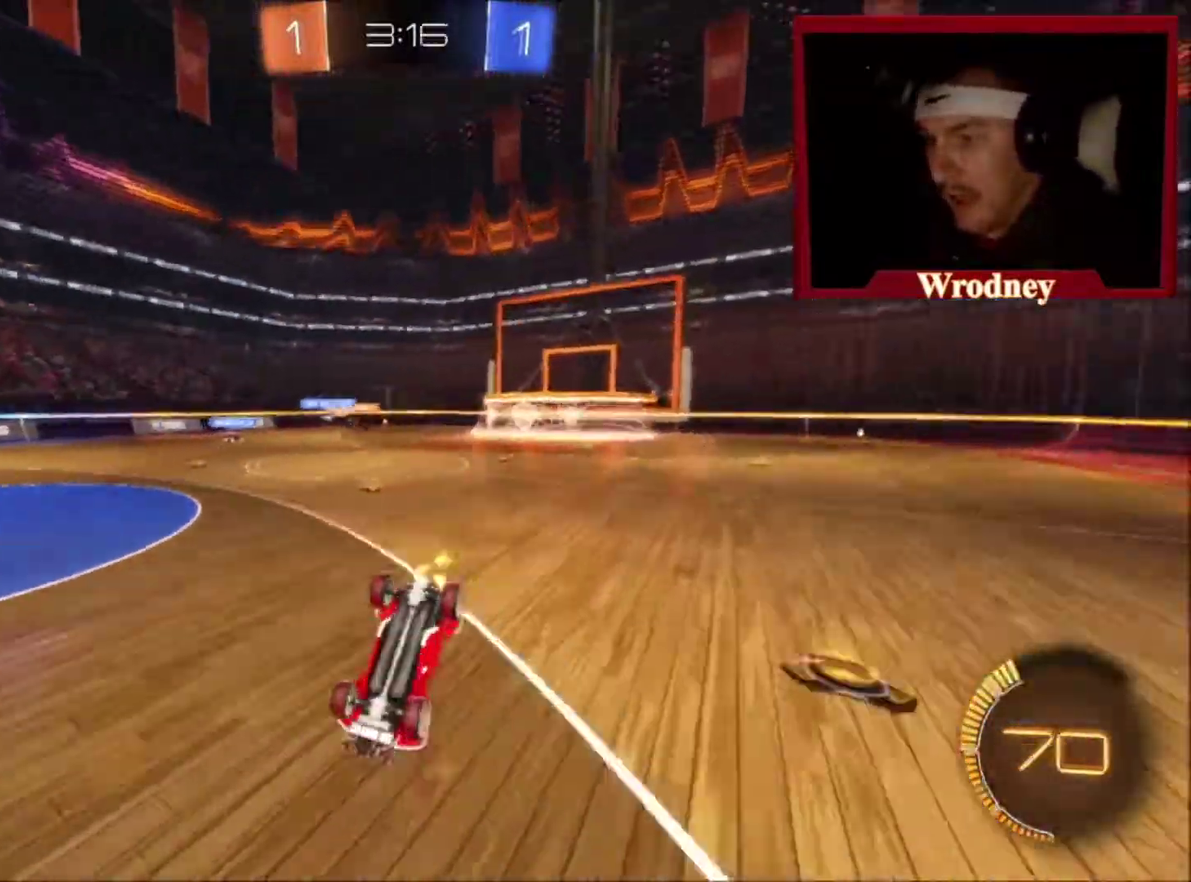
{"buttons": [], "left_stick": "center", "right_stick": "center", "events": []}
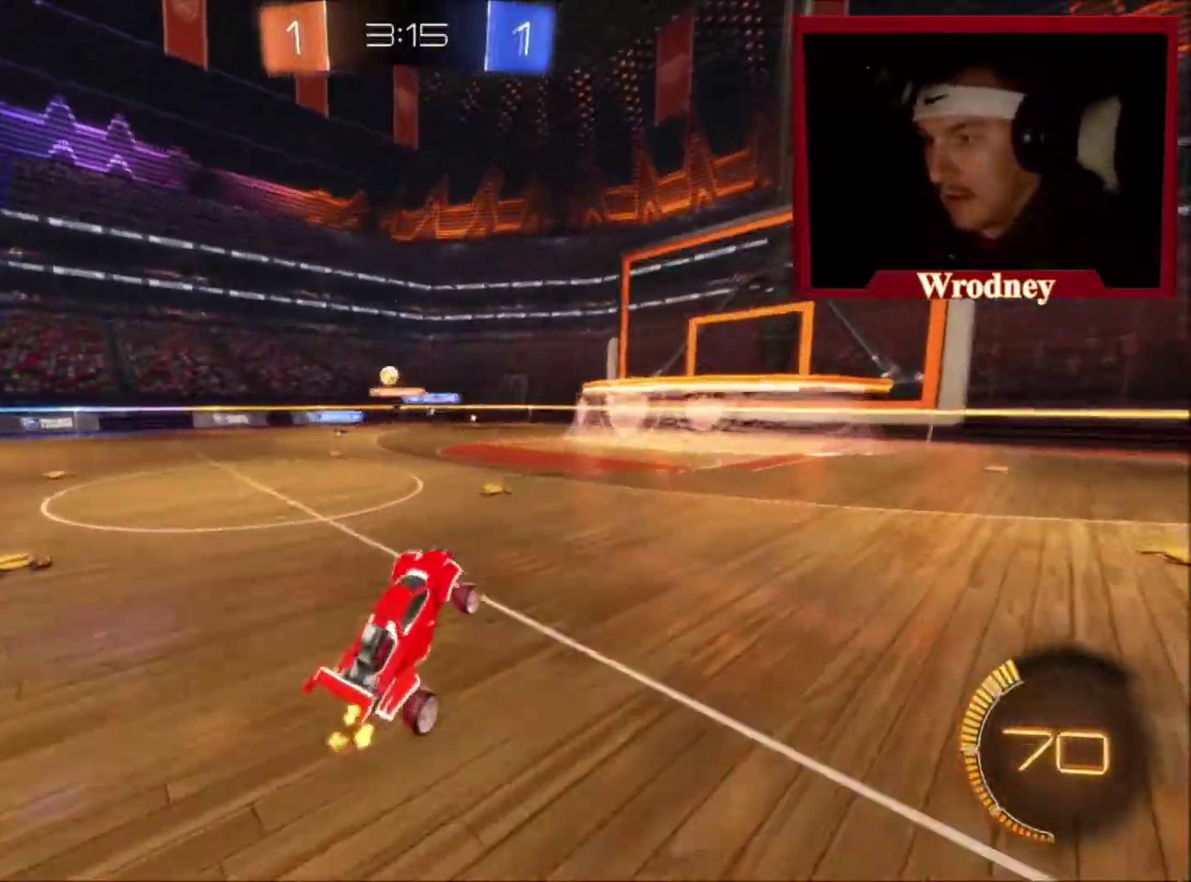
{"buttons": [], "left_stick": "up-left", "right_stick": "center", "events": [[133, "left_stick", "up-left"]]}